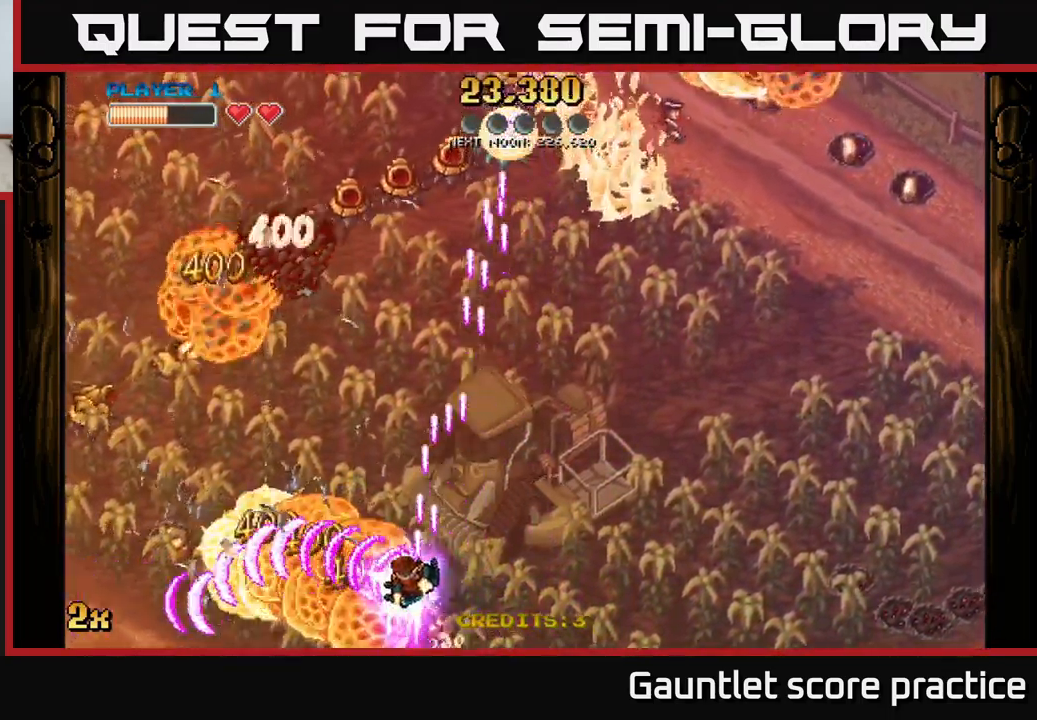
Gameplay with a controller (Xbox layout); each line is a JSON object with the inputs held at the frame after it. "events" lists button and stick changes between this image and that frame as [ms after this image, input, new state], when the widget could be followed in between. Not read: right_stick.
{"buttons": ["A"], "left_stick": "left", "events": [[17, "X", "up"], [50, "left_stick", "left"]]}
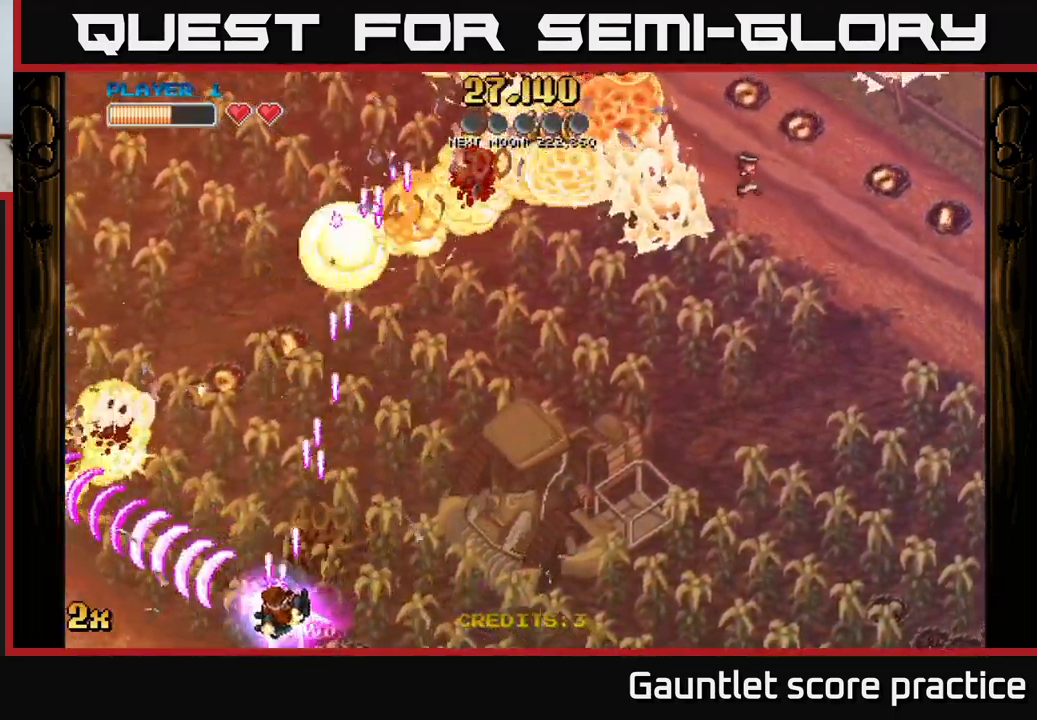
{"buttons": ["A"], "left_stick": "up-left", "events": [[67, "X", "down"], [200, "X", "up"], [417, "left_stick", "up-left"]]}
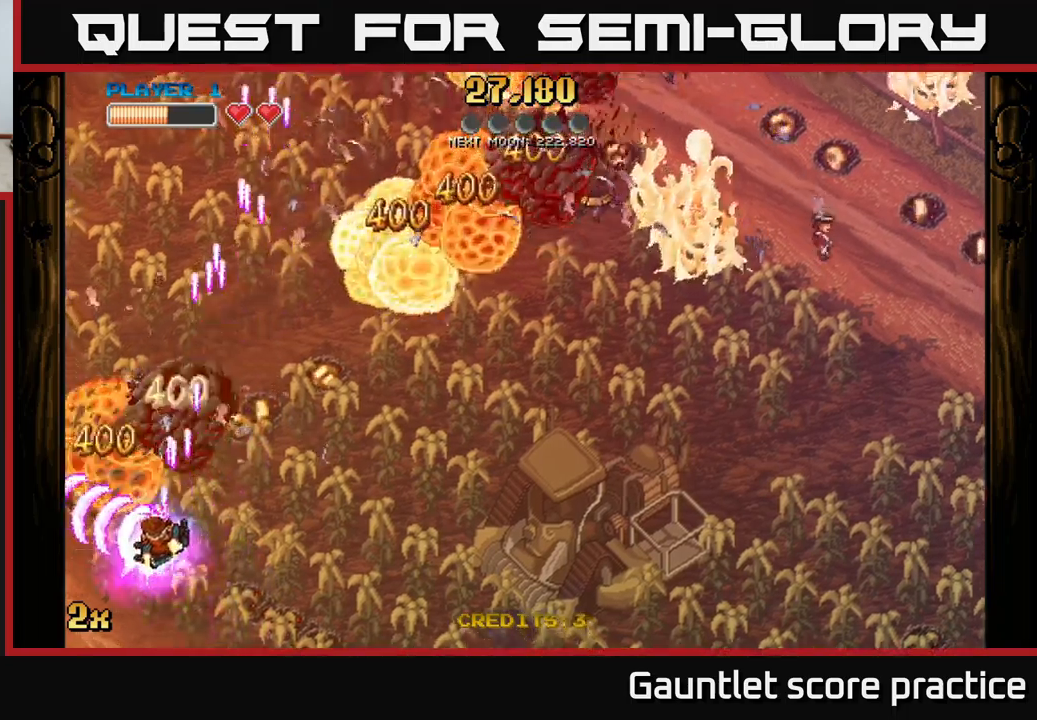
{"buttons": ["A"], "left_stick": "right", "events": [[133, "X", "down"], [183, "left_stick", "up-right"], [300, "X", "up"], [467, "left_stick", "right"]]}
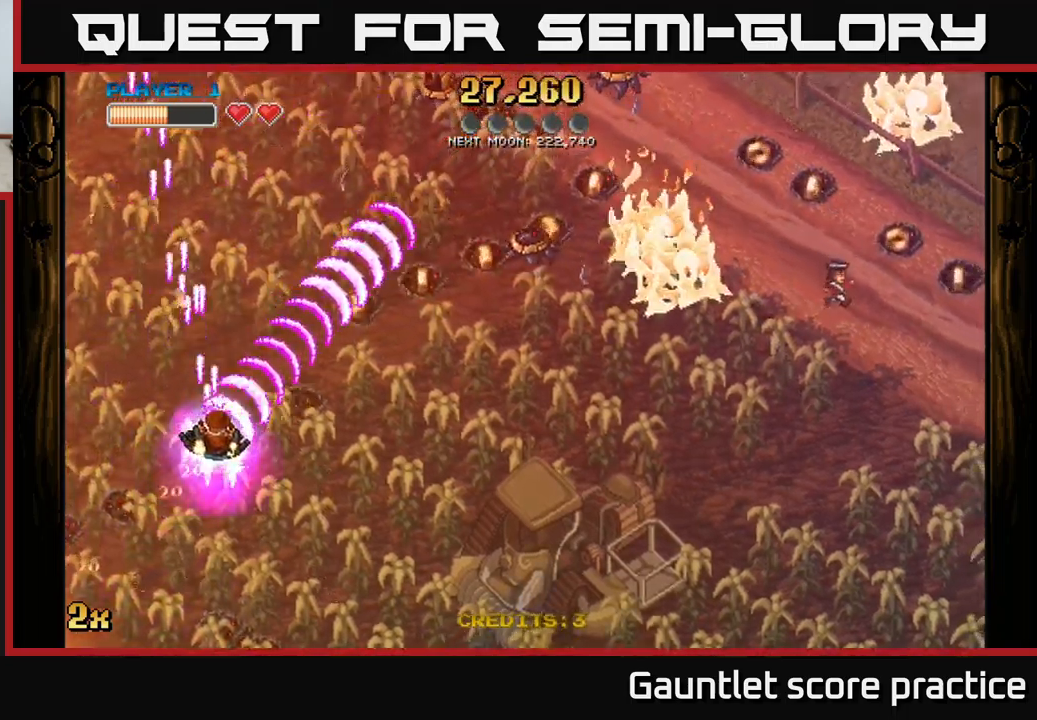
{"buttons": ["A"], "left_stick": "right", "events": []}
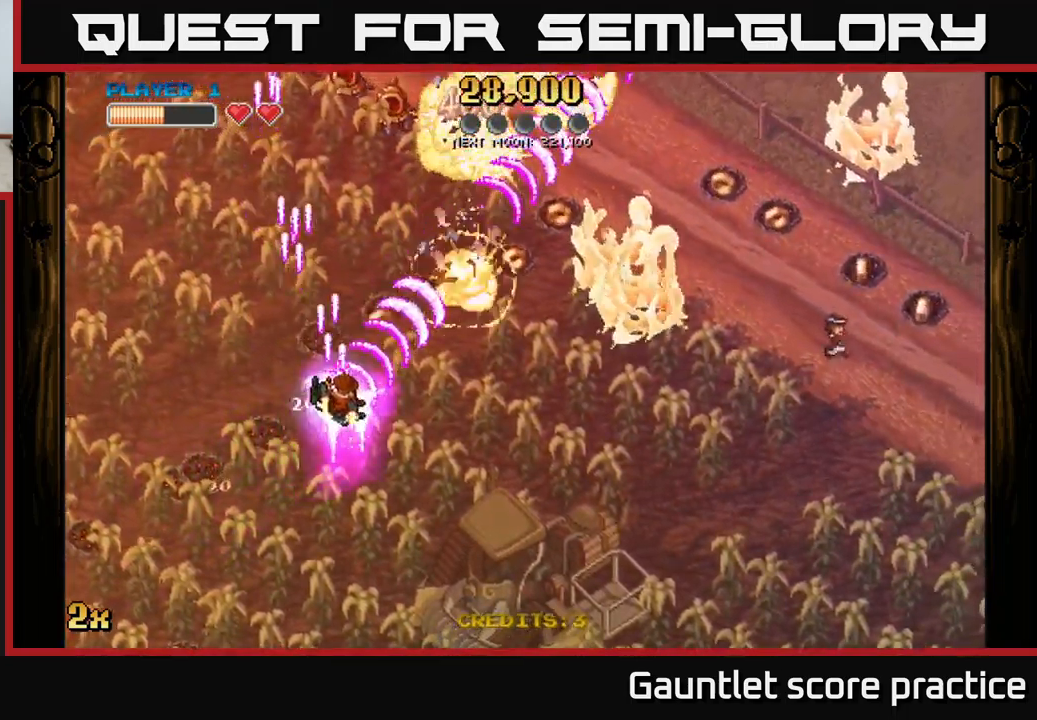
{"buttons": ["A"], "left_stick": "up-right", "events": [[200, "left_stick", "up-right"]]}
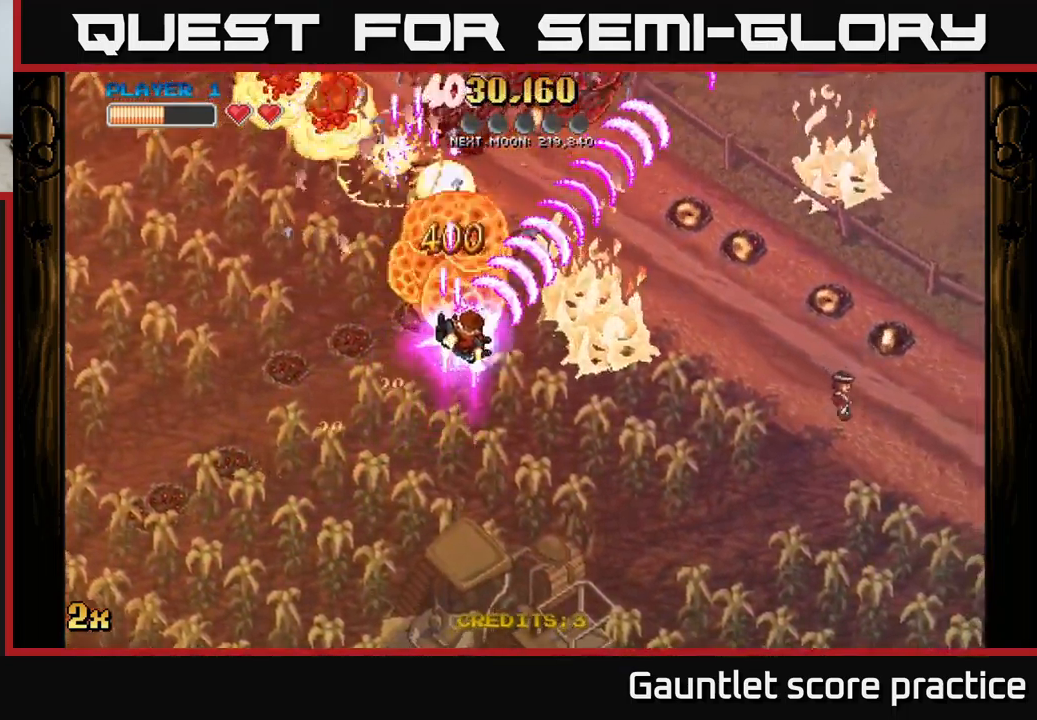
{"buttons": ["A"], "left_stick": "up-left", "events": [[333, "X", "down"], [350, "left_stick", "up-left"], [467, "X", "up"]]}
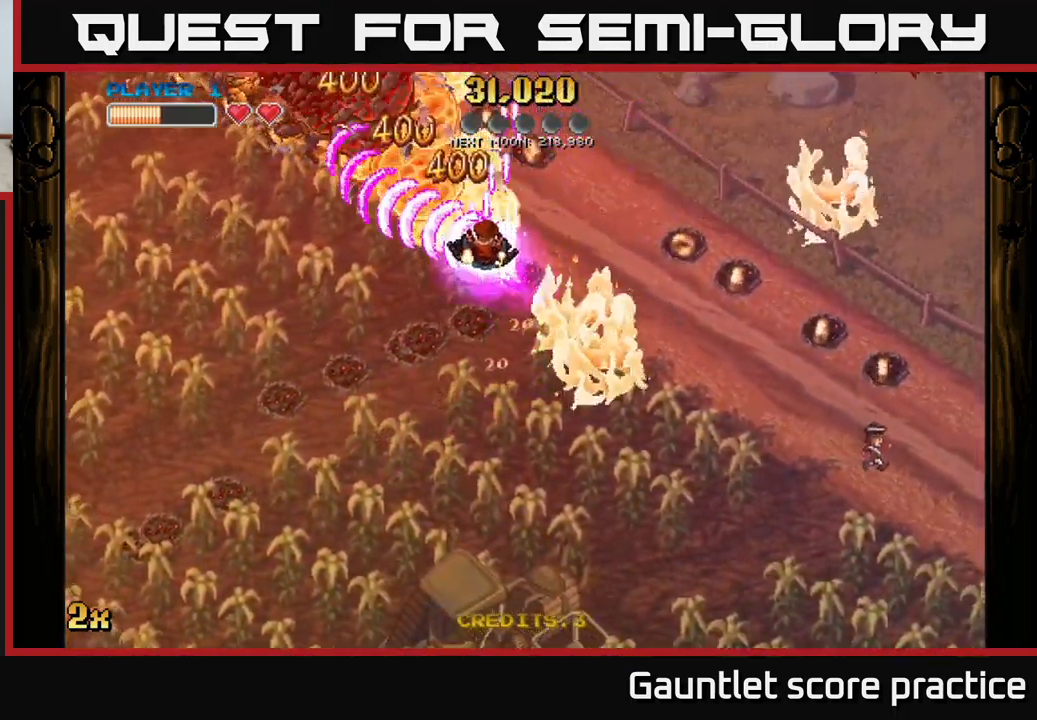
{"buttons": ["A"], "left_stick": "right", "events": [[100, "left_stick", "down"], [367, "left_stick", "right"]]}
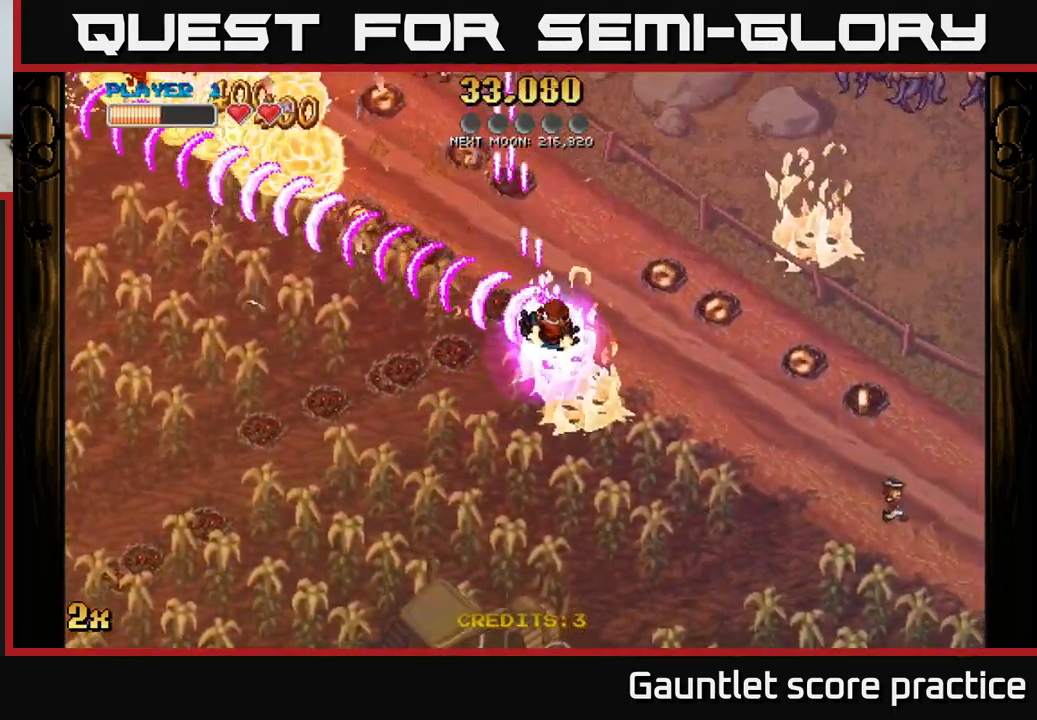
{"buttons": ["A"], "left_stick": "right", "events": [[217, "left_stick", "up-right"], [333, "left_stick", "right"]]}
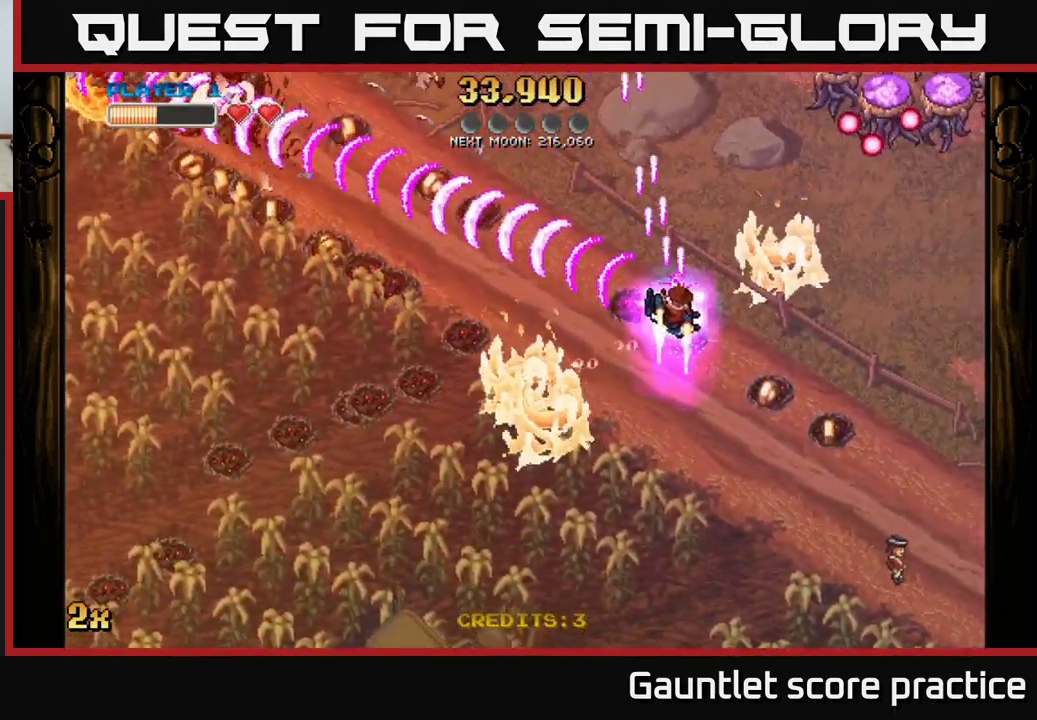
{"buttons": ["A"], "left_stick": "down-right", "events": [[100, "X", "down"], [100, "left_stick", "up-right"], [200, "X", "up"], [383, "left_stick", "down-right"]]}
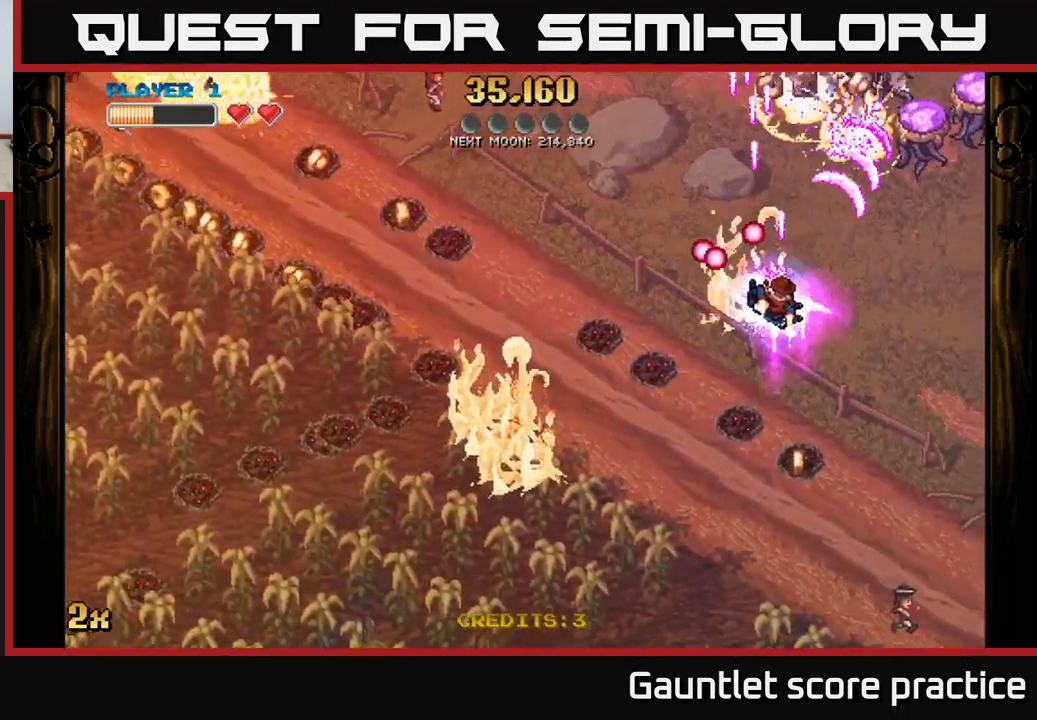
{"buttons": ["A", "X"], "left_stick": "up", "events": [[383, "left_stick", "up"], [400, "X", "down"]]}
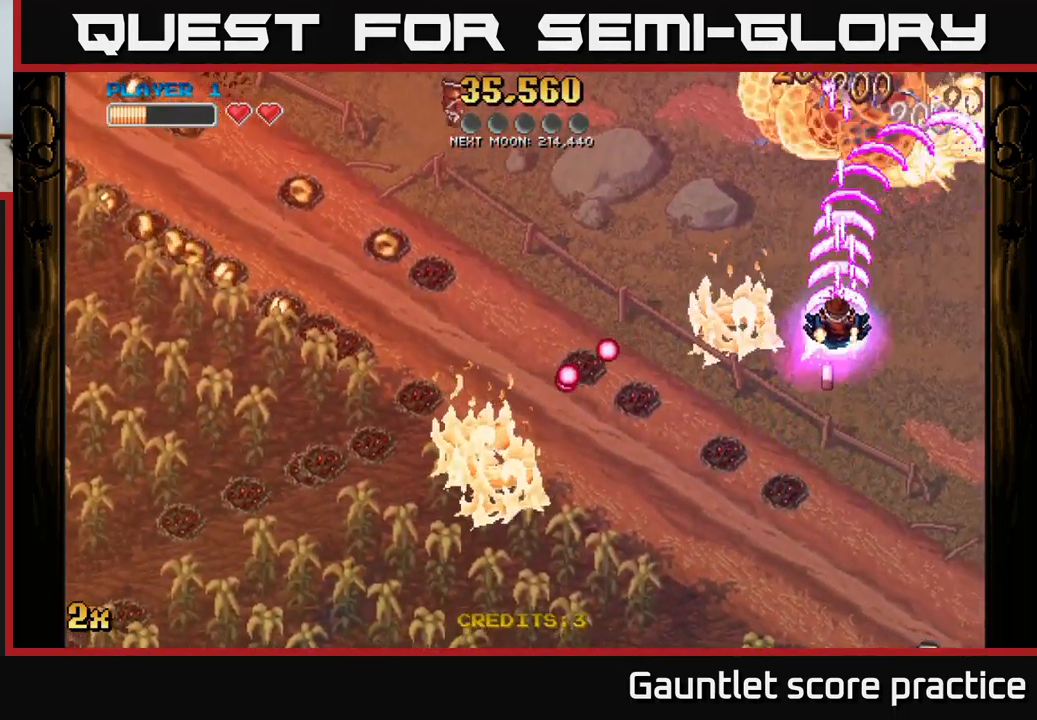
{"buttons": ["A"], "left_stick": "down", "events": [[17, "X", "up"], [150, "left_stick", "down"]]}
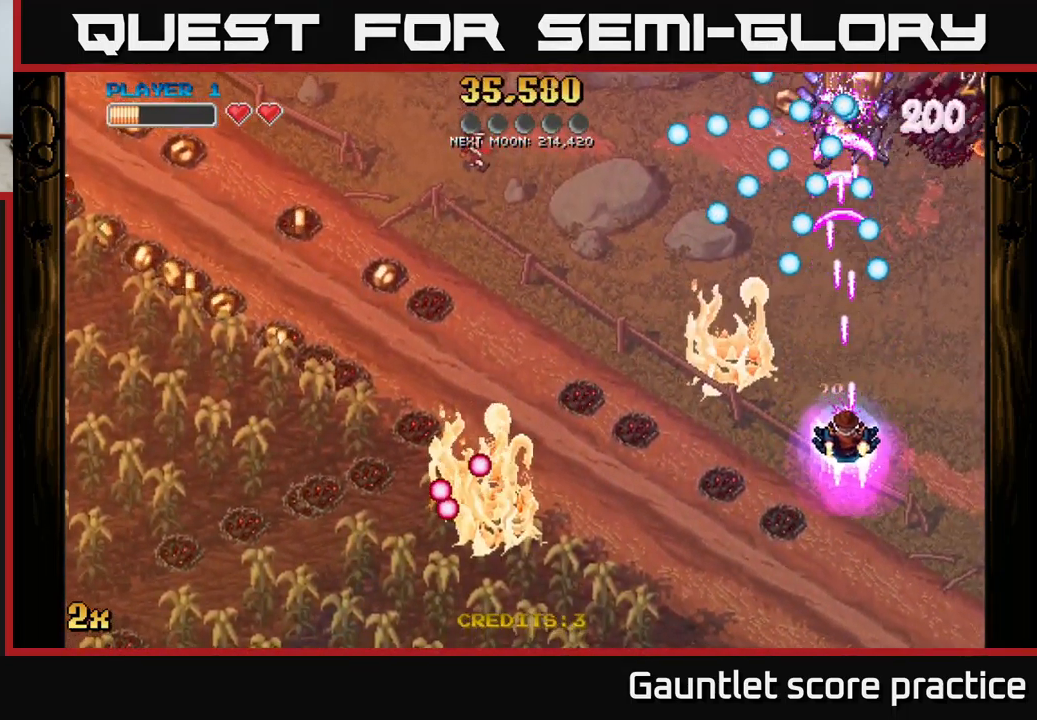
{"buttons": ["A"], "left_stick": "up", "events": [[67, "left_stick", "center"], [317, "left_stick", "up"]]}
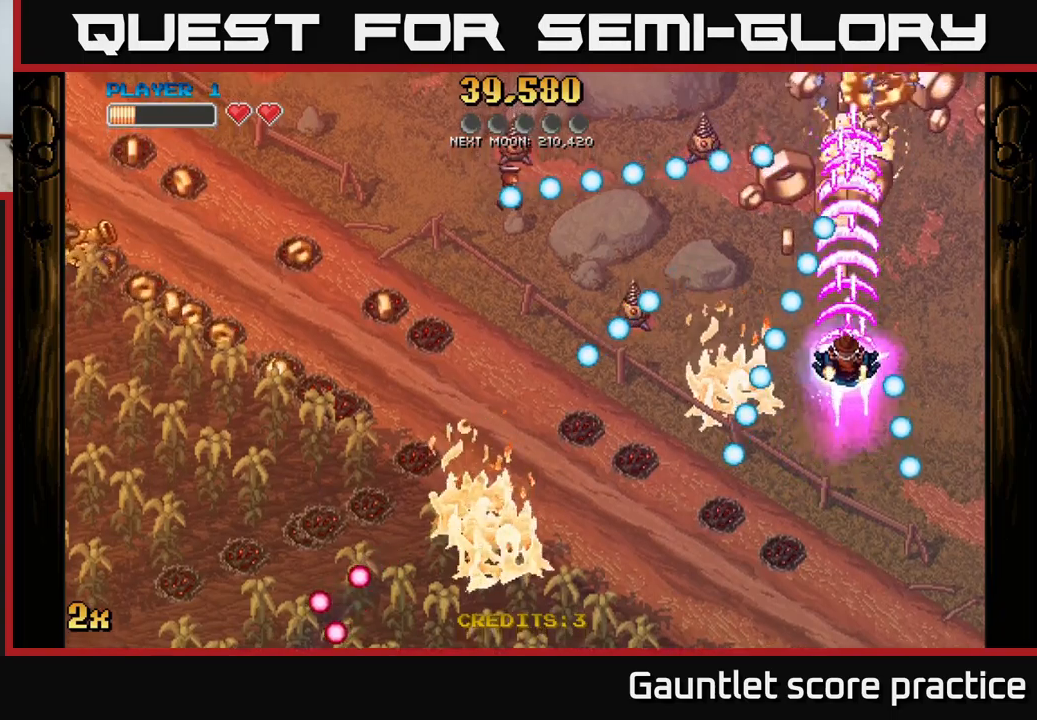
{"buttons": ["A"], "left_stick": "right", "events": [[334, "left_stick", "right"]]}
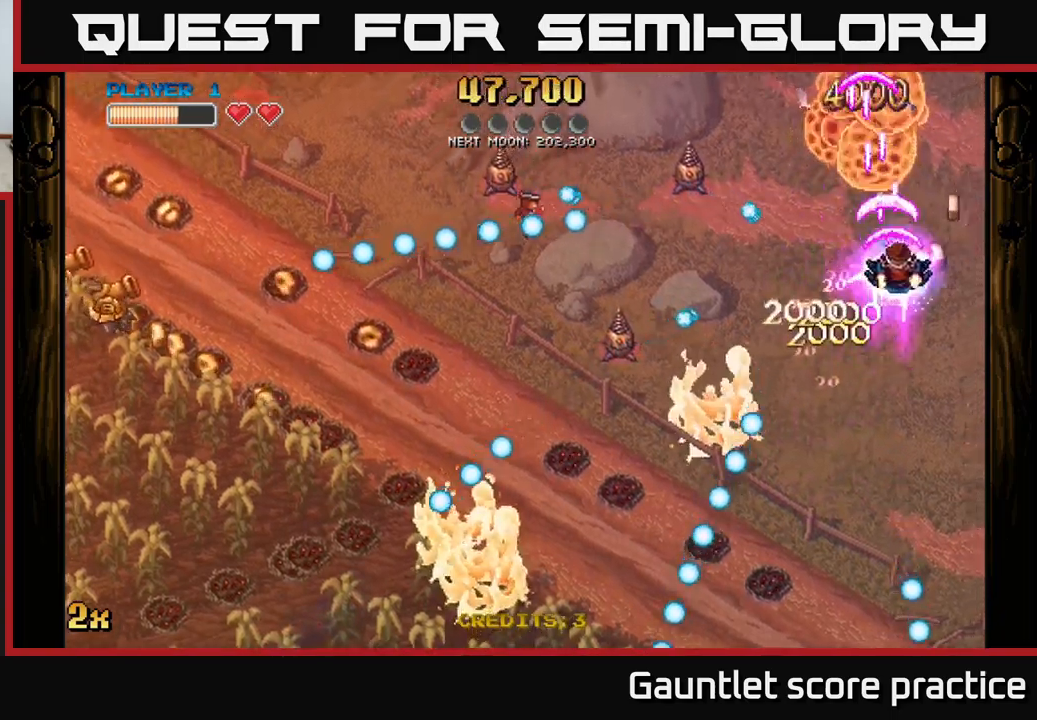
{"buttons": ["A"], "left_stick": "up-left", "events": [[250, "left_stick", "left"], [267, "X", "down"], [367, "left_stick", "up-left"], [384, "X", "up"]]}
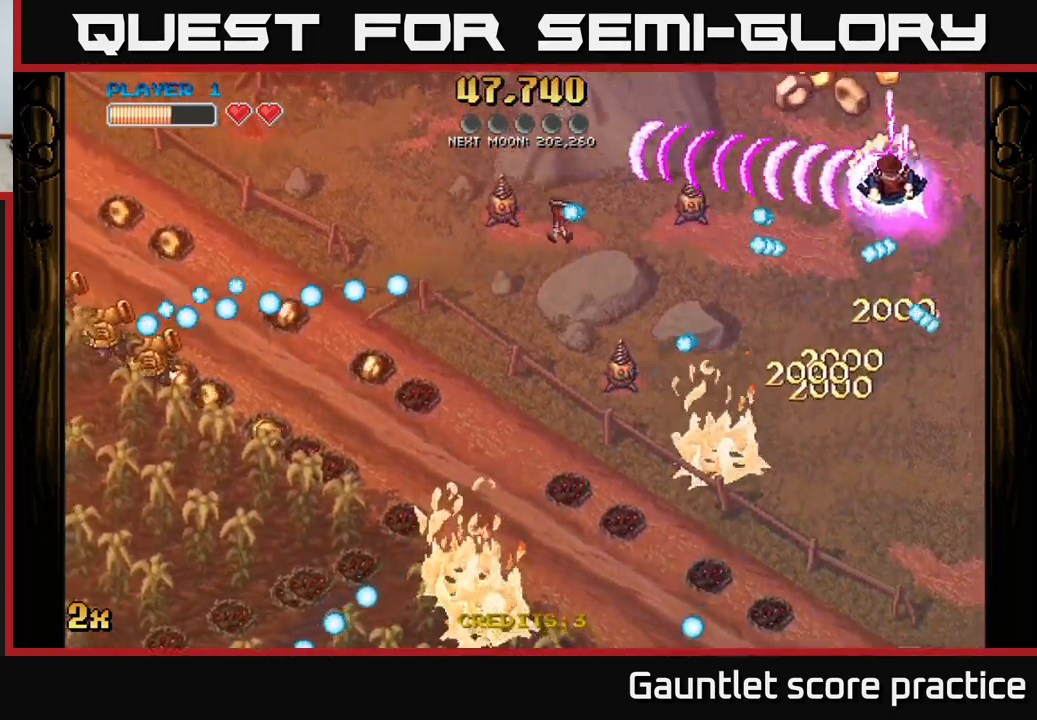
{"buttons": ["A"], "left_stick": "up-left", "events": [[150, "left_stick", "left"], [484, "left_stick", "up-left"]]}
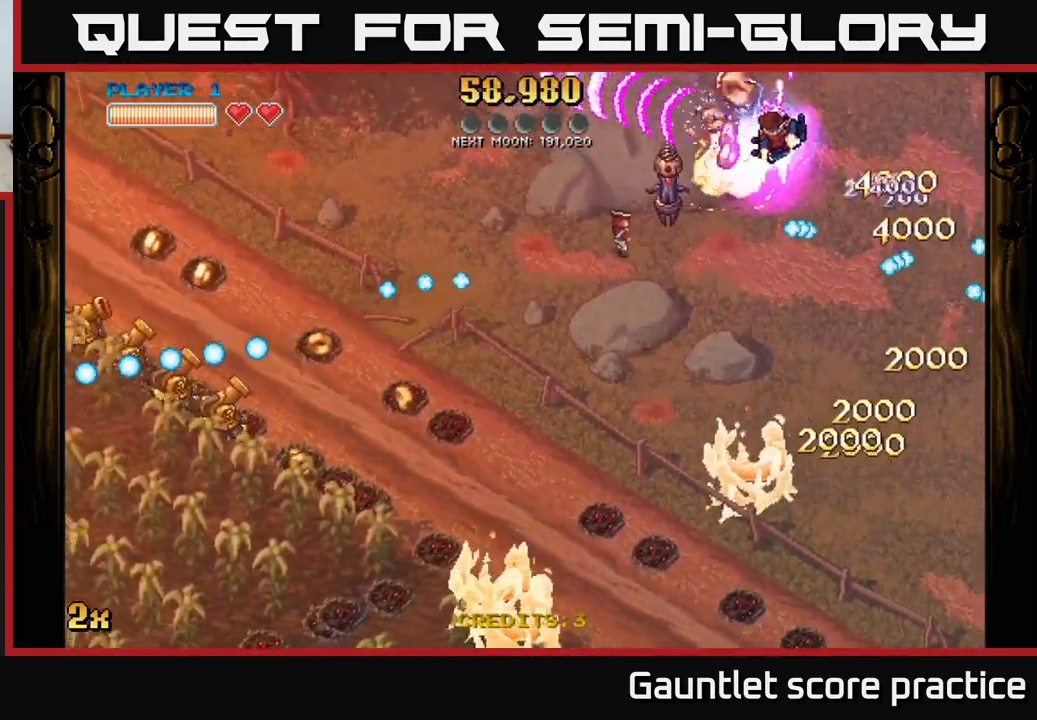
{"buttons": ["A", "X"], "left_stick": "down-left", "events": [[117, "left_stick", "left"], [334, "X", "down"], [367, "left_stick", "down-left"]]}
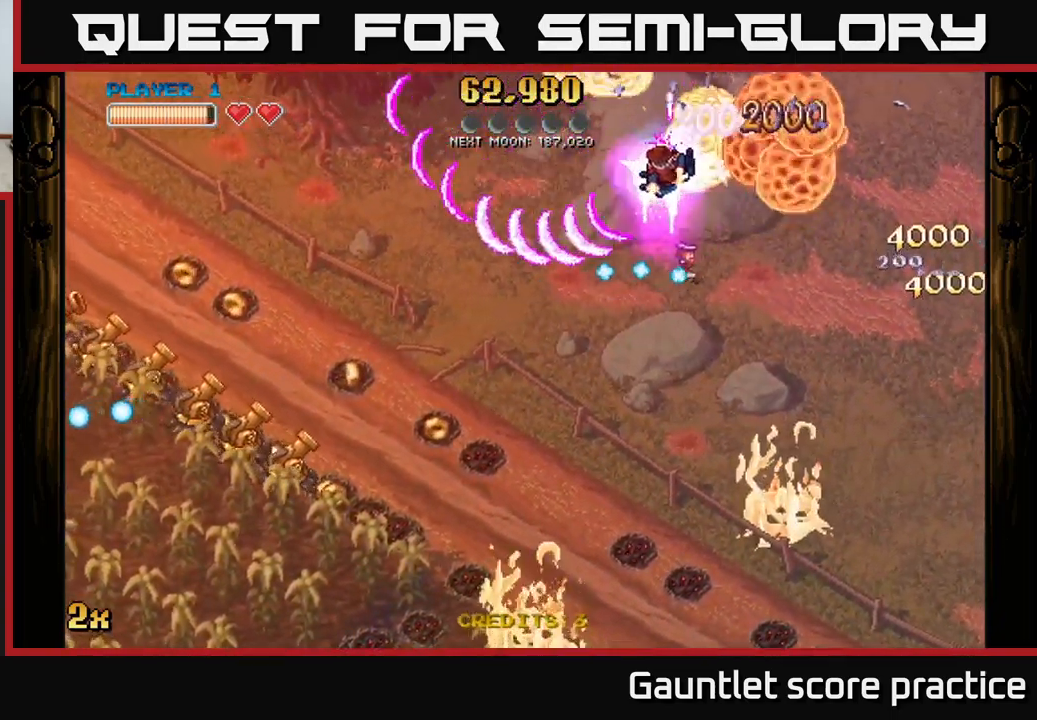
{"buttons": ["A"], "left_stick": "down", "events": [[17, "X", "up"], [267, "left_stick", "down"]]}
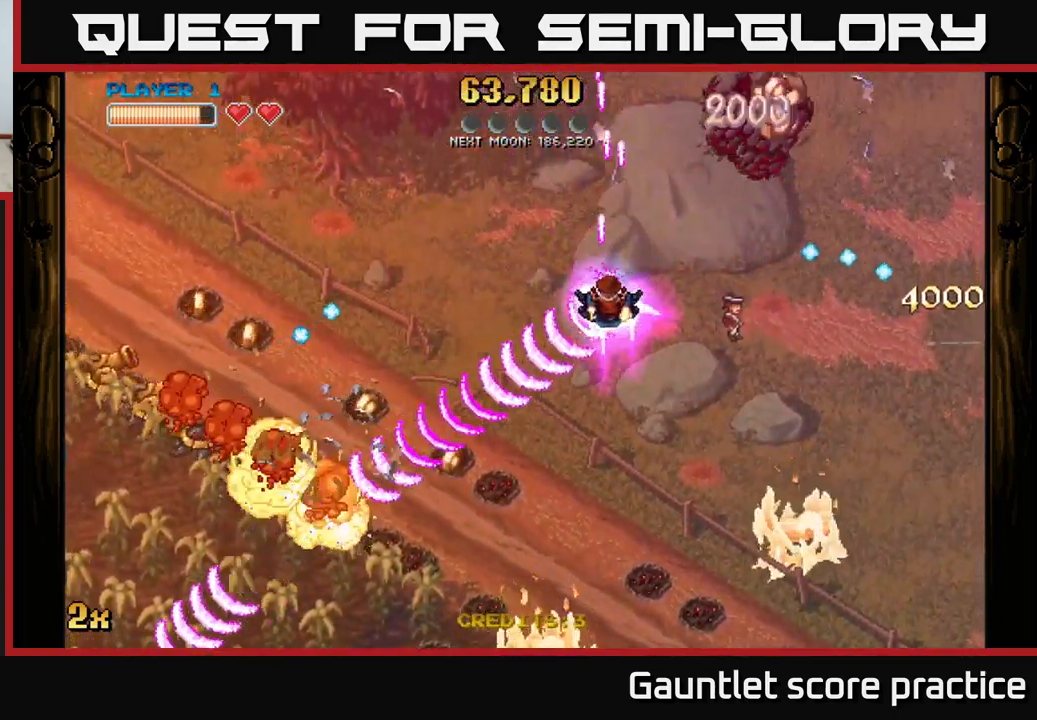
{"buttons": ["A"], "left_stick": "down", "events": [[234, "X", "down"], [234, "left_stick", "left"], [367, "X", "up"], [450, "left_stick", "down"]]}
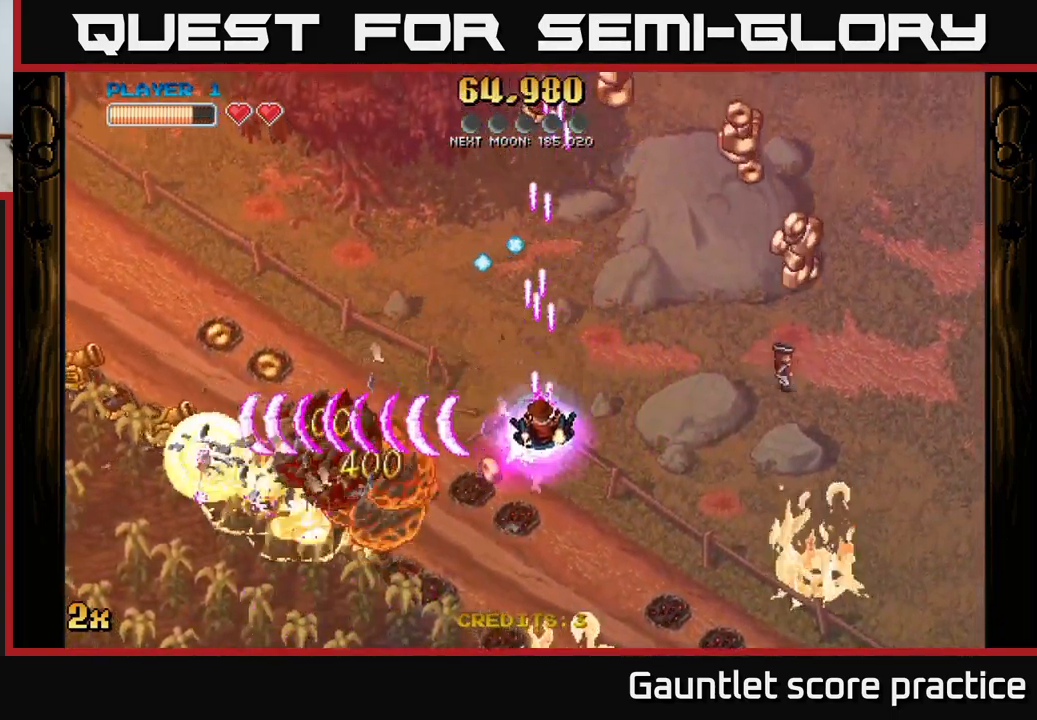
{"buttons": ["A"], "left_stick": "down-right", "events": [[67, "left_stick", "down-right"]]}
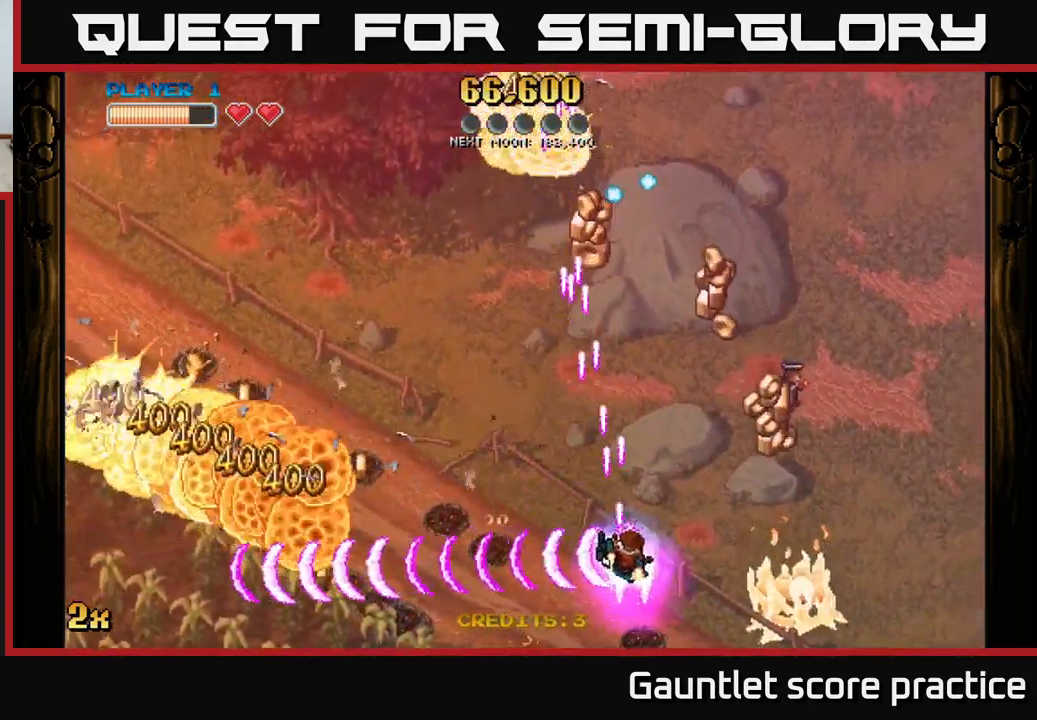
{"buttons": ["A", "X"], "left_stick": "up-left", "events": [[250, "left_stick", "right"], [434, "X", "down"], [467, "left_stick", "up-left"]]}
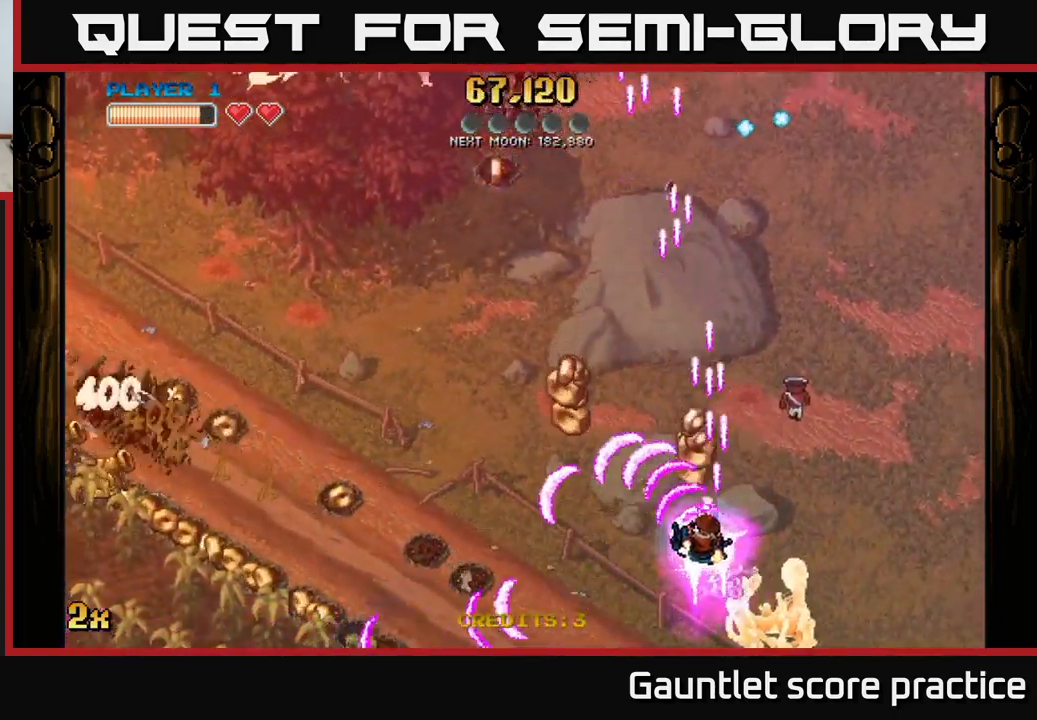
{"buttons": ["A"], "left_stick": "left", "events": [[67, "X", "up"], [134, "left_stick", "left"], [150, "X", "down"], [267, "X", "up"]]}
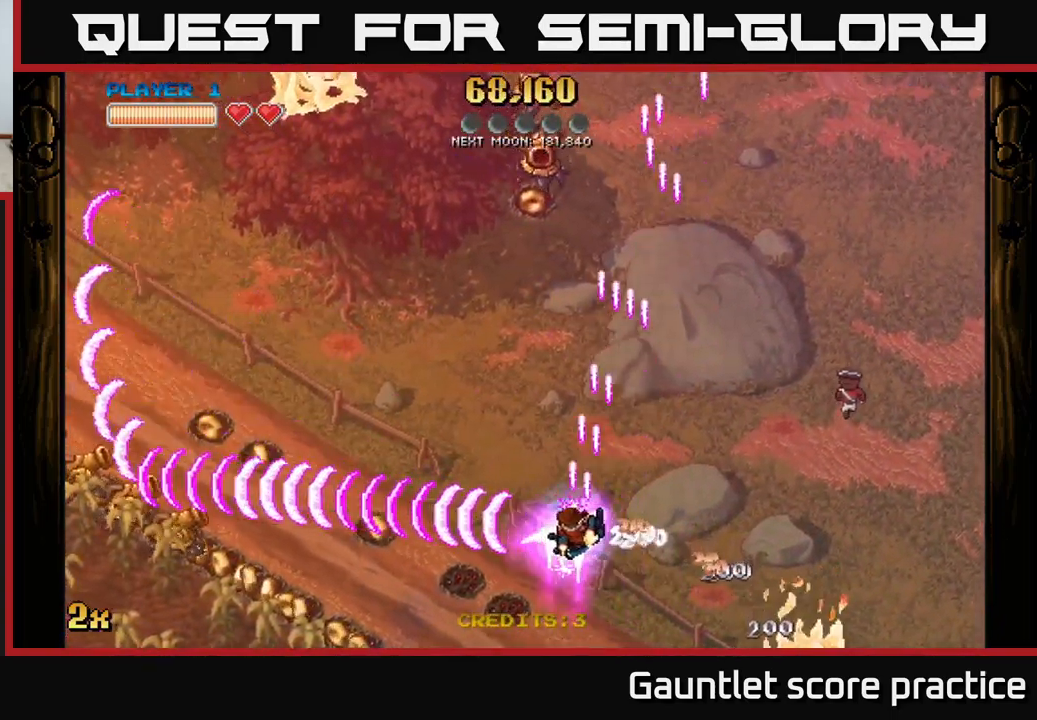
{"buttons": ["A"], "left_stick": "left", "events": [[67, "X", "down"], [184, "X", "up"], [334, "X", "down"], [450, "X", "up"]]}
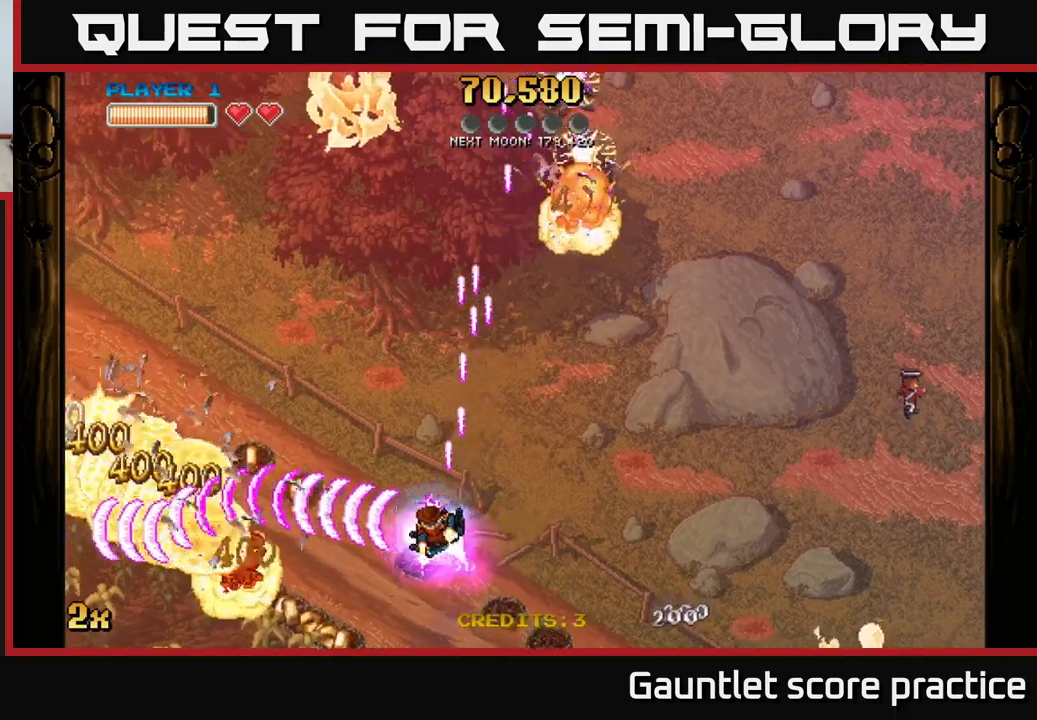
{"buttons": ["A", "X"], "left_stick": "left", "events": [[134, "left_stick", "down-left"], [300, "left_stick", "left"], [400, "X", "down"]]}
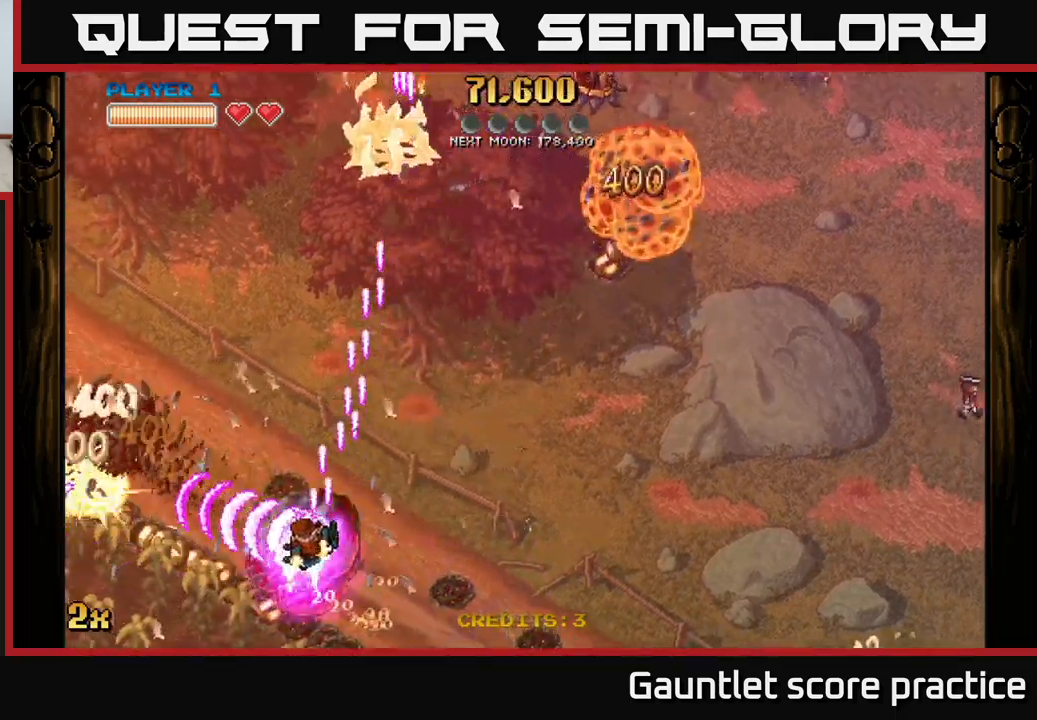
{"buttons": ["A"], "left_stick": "left", "events": [[17, "X", "up"], [334, "left_stick", "up-left"], [450, "left_stick", "left"]]}
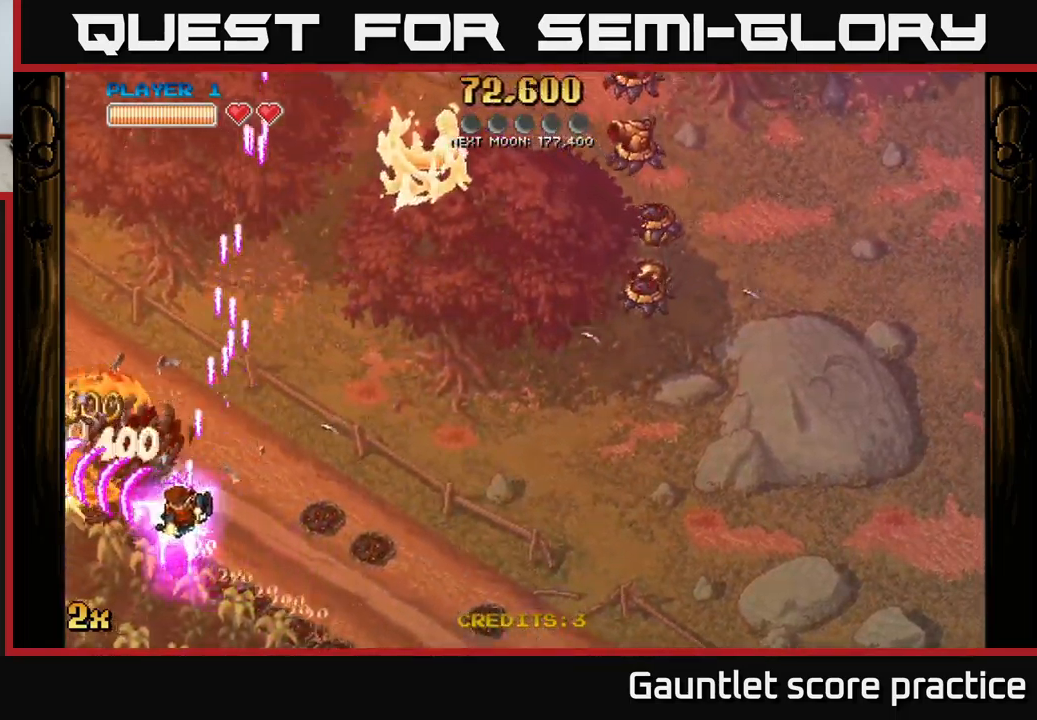
{"buttons": ["A", "X"], "left_stick": "up-right", "events": [[350, "left_stick", "up"], [400, "X", "down"], [400, "left_stick", "up-right"]]}
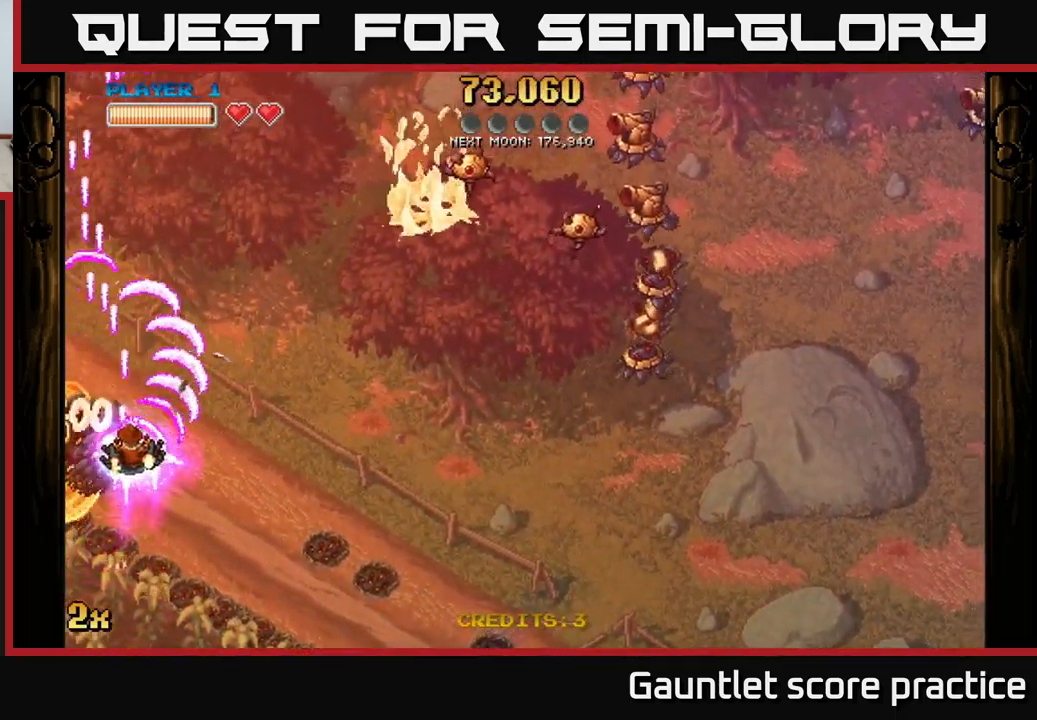
{"buttons": ["A"], "left_stick": "down-right", "events": [[34, "X", "up"], [67, "left_stick", "right"], [367, "left_stick", "down-right"]]}
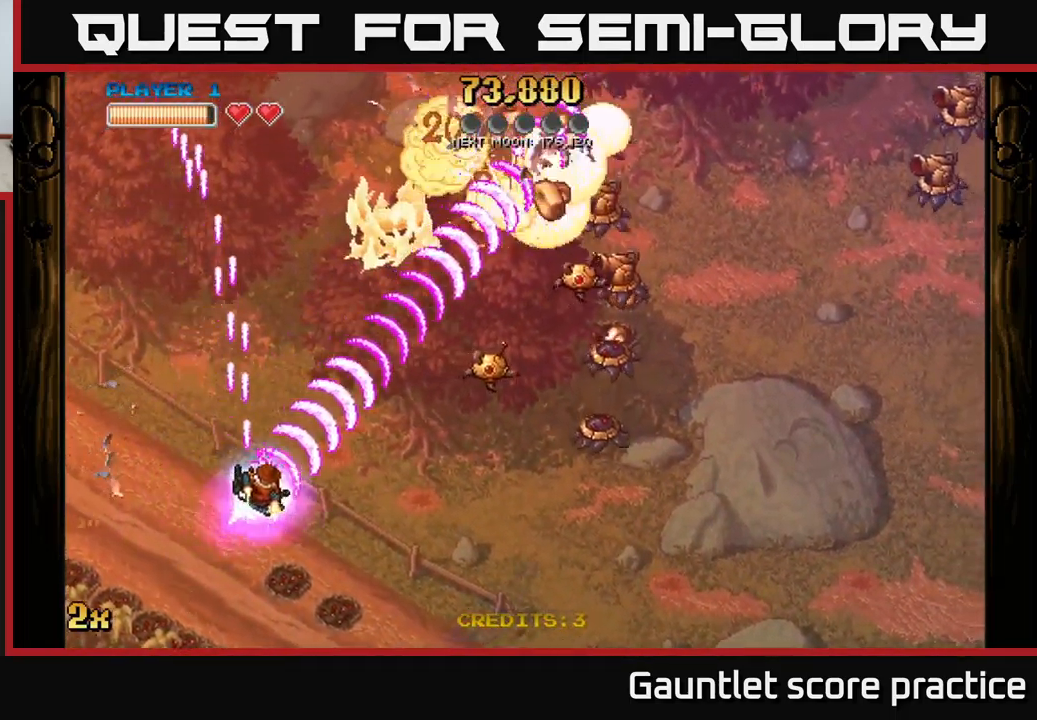
{"buttons": ["A"], "left_stick": "down-right", "events": []}
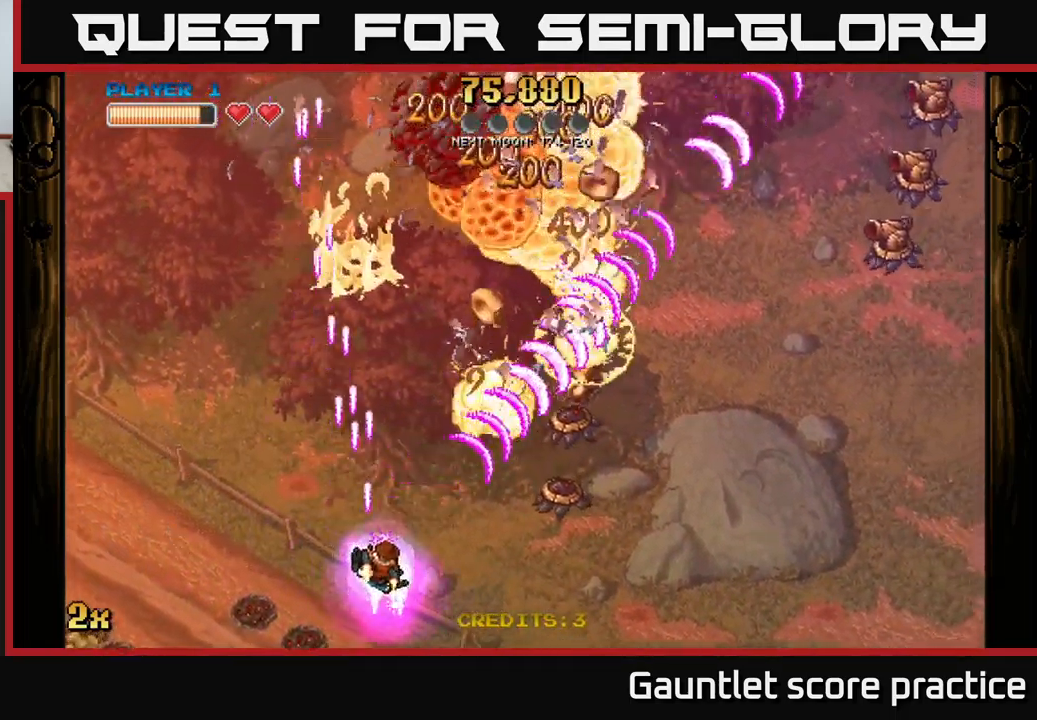
{"buttons": ["A"], "left_stick": "right", "events": [[434, "left_stick", "right"]]}
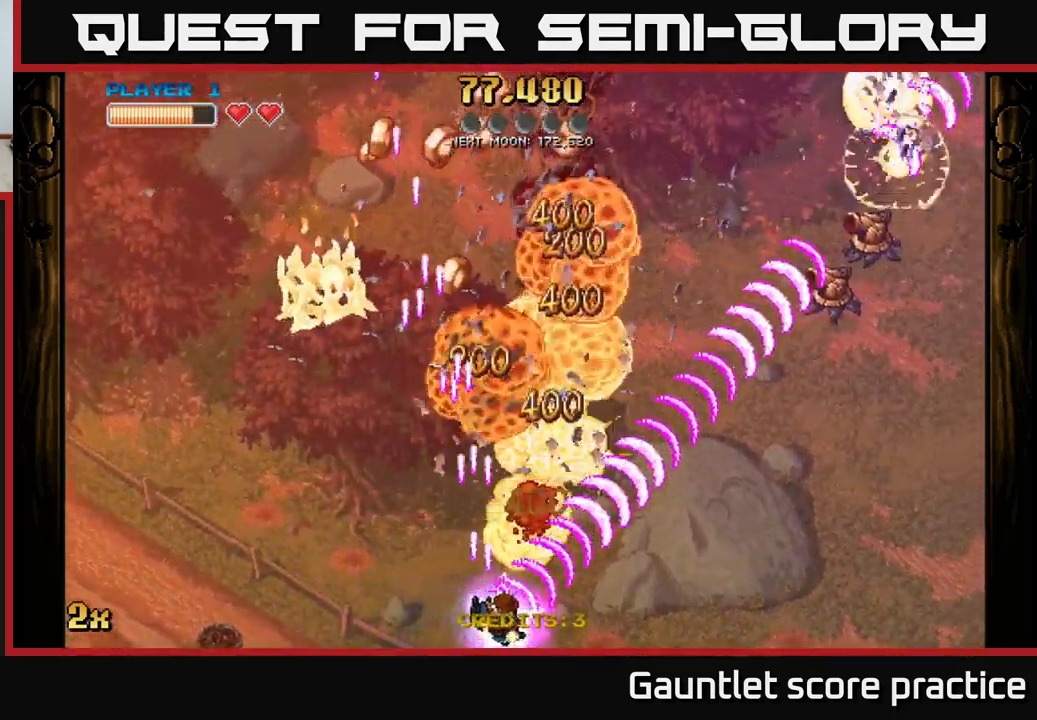
{"buttons": ["A"], "left_stick": "up-left", "events": [[134, "left_stick", "up"], [450, "left_stick", "up-left"]]}
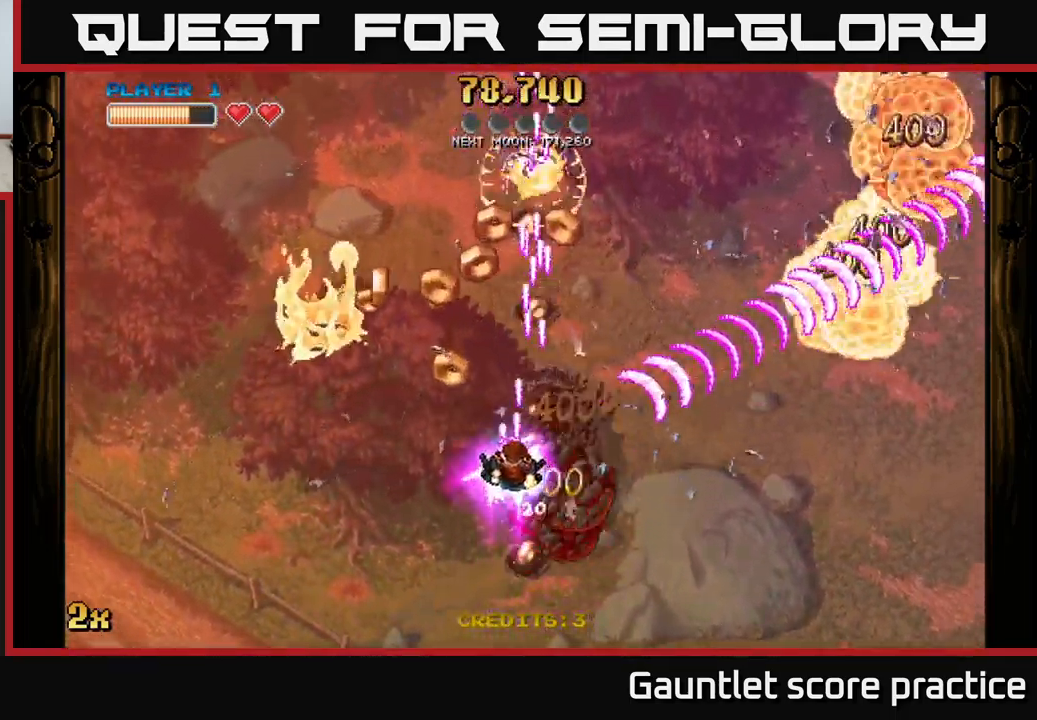
{"buttons": ["A"], "left_stick": "up-right", "events": [[300, "left_stick", "up-right"]]}